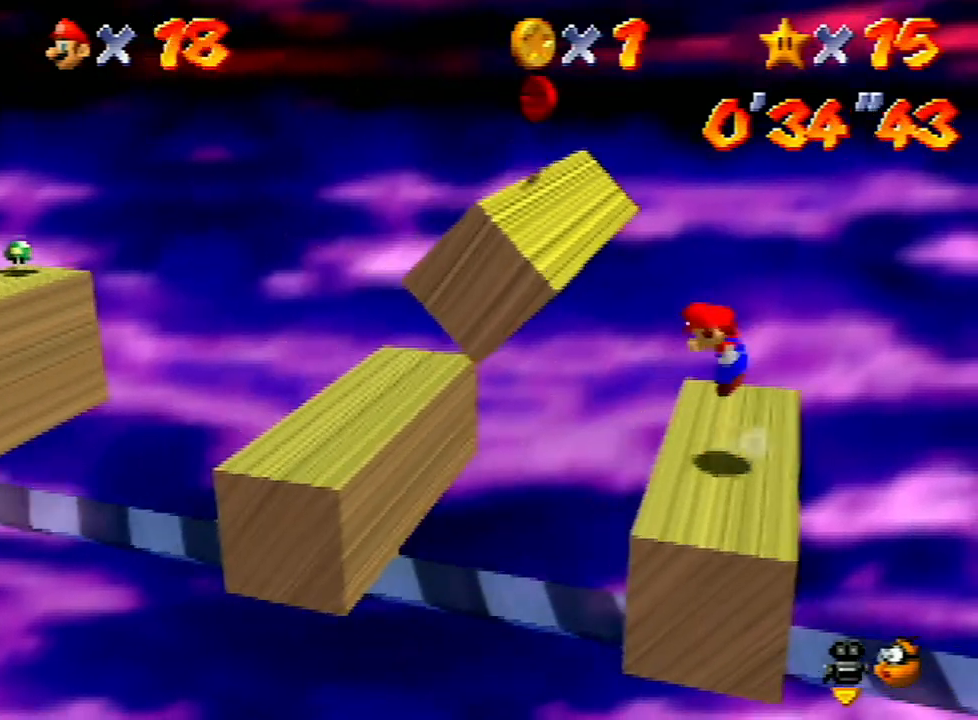
Gameplay with a controller (Nintendo layout); each line is a JSON object with the inputs held at the frame after it. "events" lists button and stick changes between this image and that frame as [ms after this image, input, new state], when the widget could be followed in between. Not read: L3 R3.
{"buttons": ["A", "B"], "left_stick": "center", "events": [[333, "left_stick", "left"], [433, "B", "down"], [500, "left_stick", "center"]]}
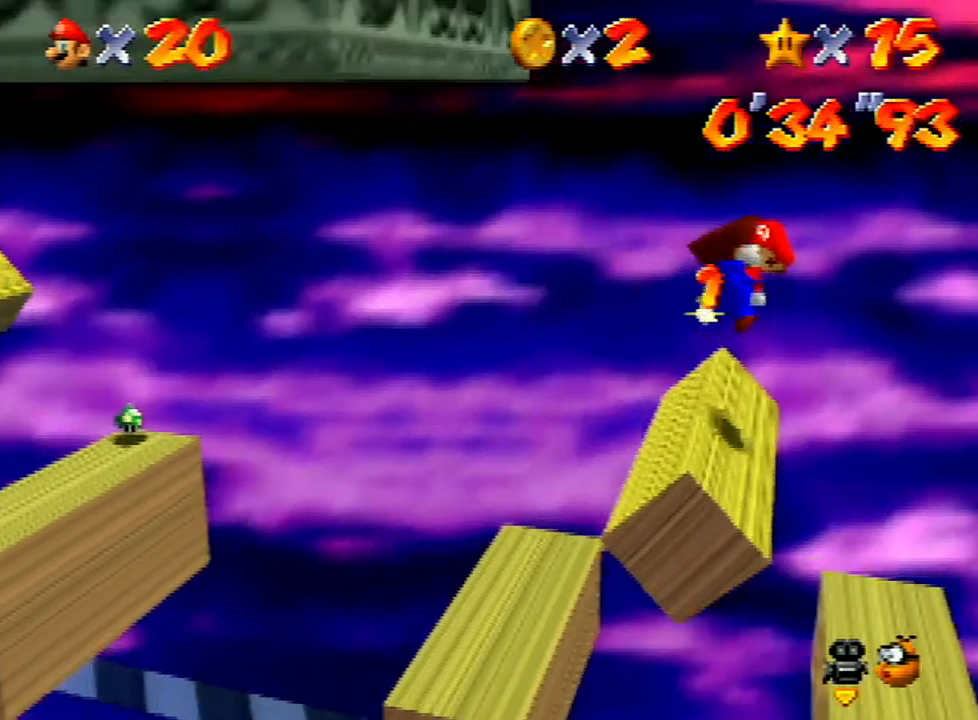
{"buttons": [], "left_stick": "left", "events": [[100, "B", "up"], [133, "A", "up"], [467, "left_stick", "left"]]}
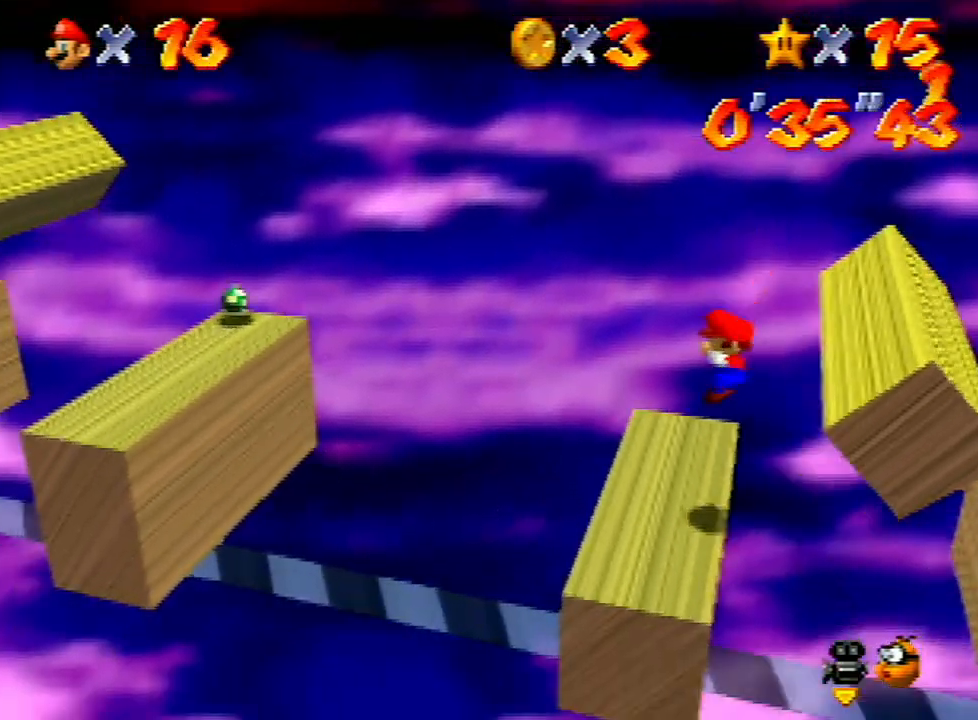
{"buttons": ["A"], "left_stick": "center", "events": [[233, "A", "down"], [467, "left_stick", "center"]]}
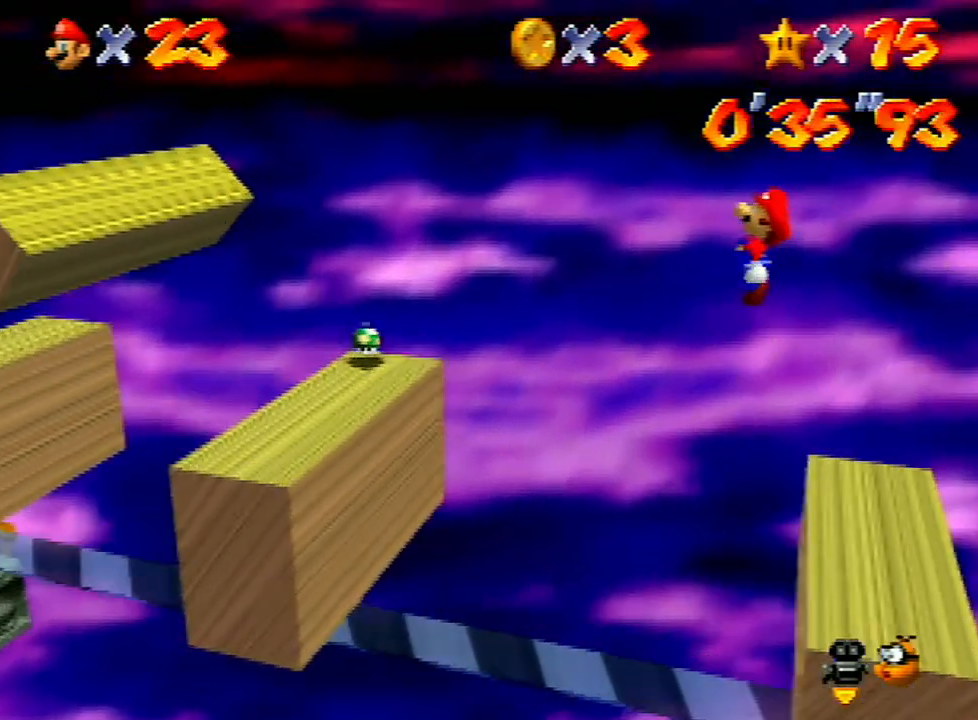
{"buttons": [], "left_stick": "center", "events": [[133, "left_stick", "left"], [200, "B", "down"], [300, "left_stick", "center"], [367, "B", "up"], [400, "A", "up"]]}
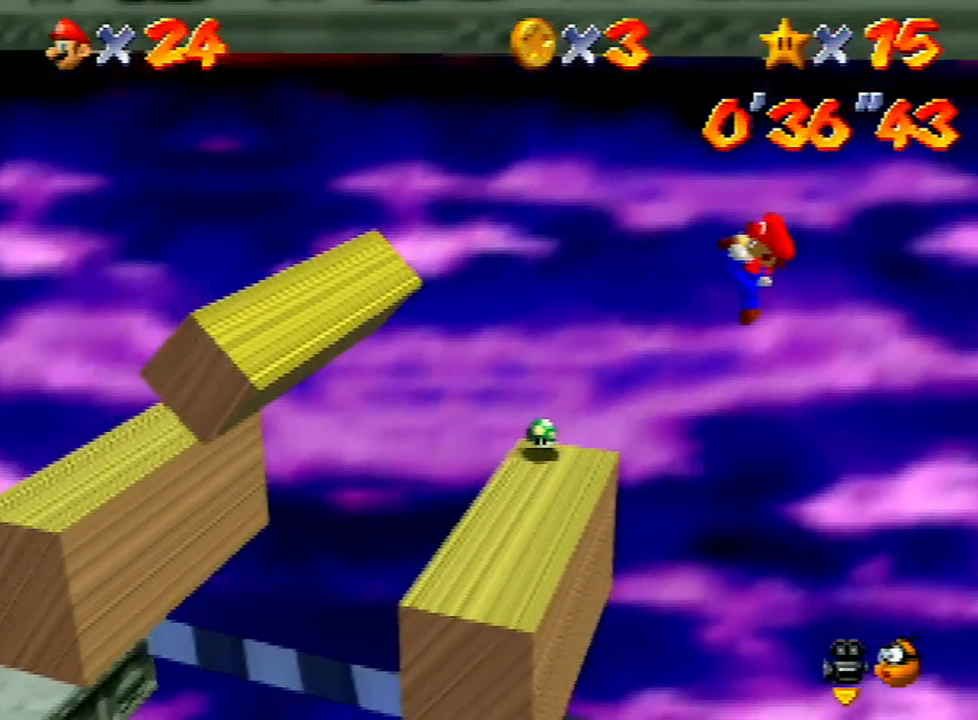
{"buttons": ["A"], "left_stick": "left", "events": [[100, "left_stick", "left"], [400, "A", "down"]]}
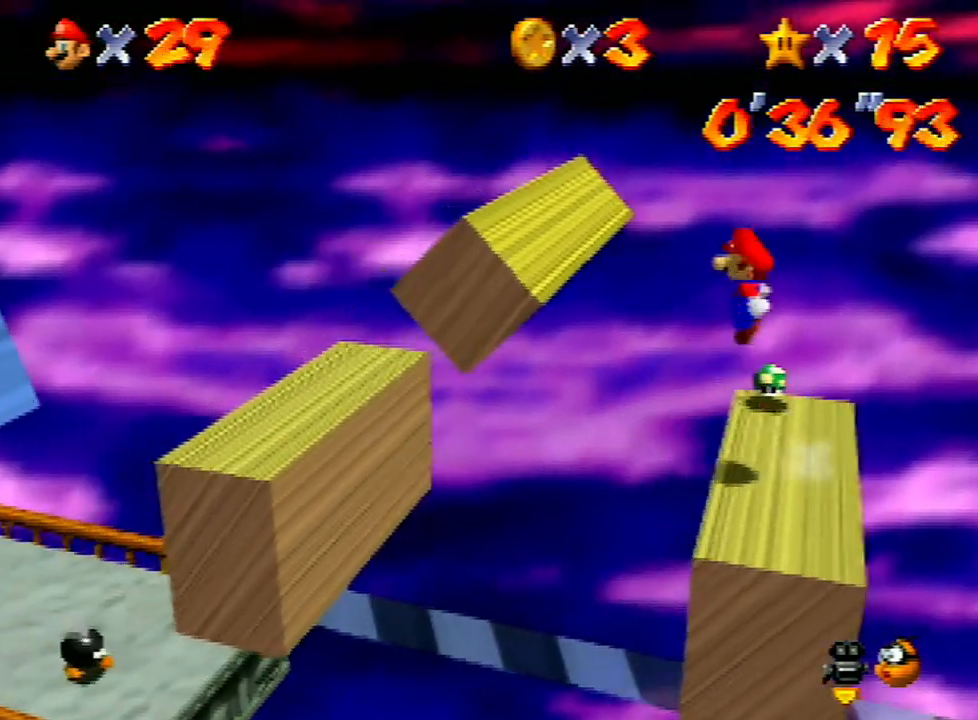
{"buttons": [], "left_stick": "center", "events": [[100, "left_stick", "center"], [300, "A", "up"]]}
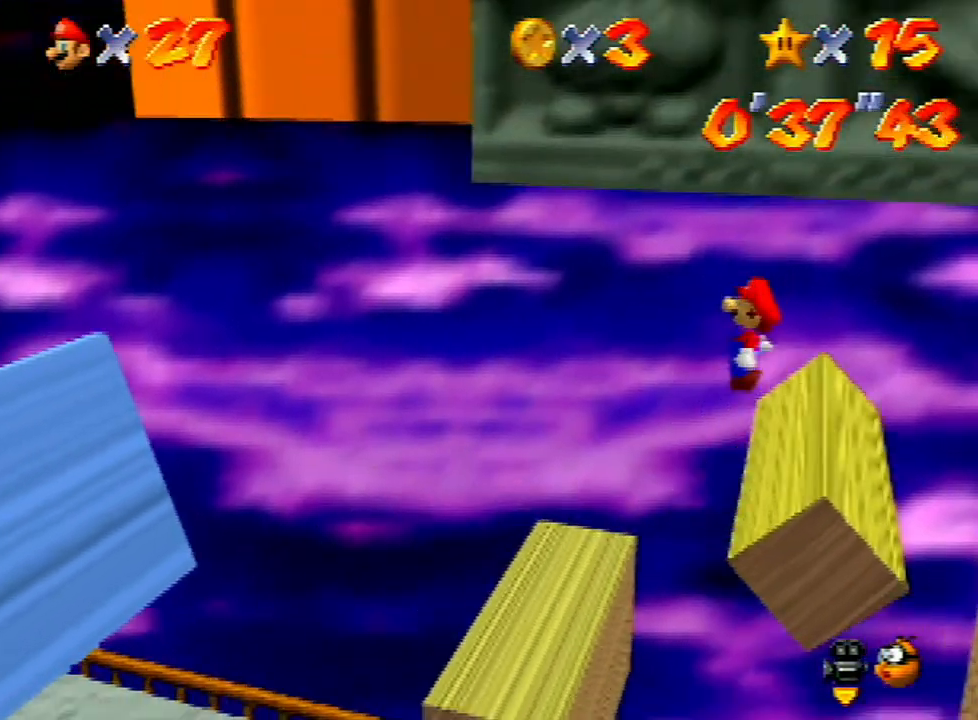
{"buttons": ["A"], "left_stick": "left", "events": [[267, "left_stick", "left"], [500, "A", "down"]]}
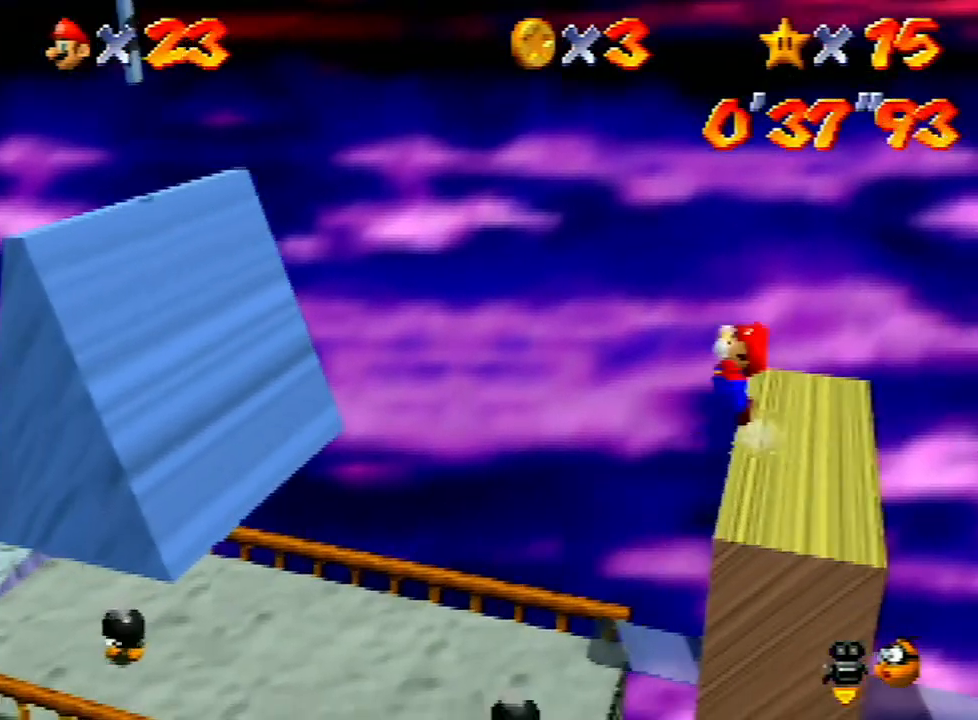
{"buttons": ["A", "B"], "left_stick": "left", "events": [[133, "B", "down"]]}
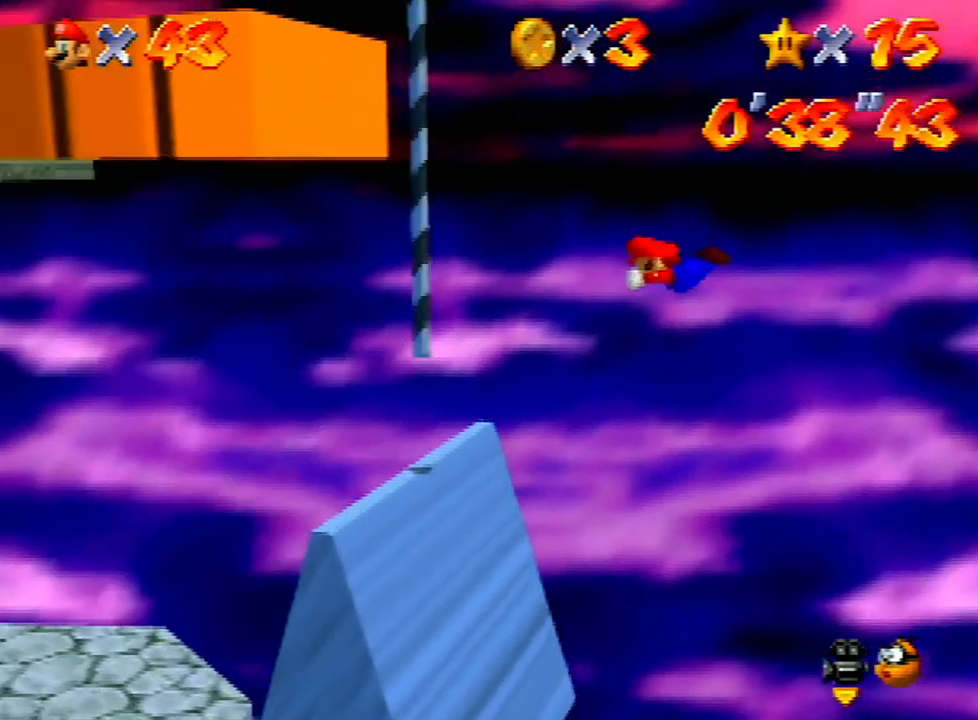
{"buttons": ["C_LEFT"], "left_stick": "center", "events": [[167, "A", "up"], [167, "B", "up"], [267, "left_stick", "center"], [300, "C_LEFT", "down"], [367, "C_LEFT", "up"], [433, "C_LEFT", "down"]]}
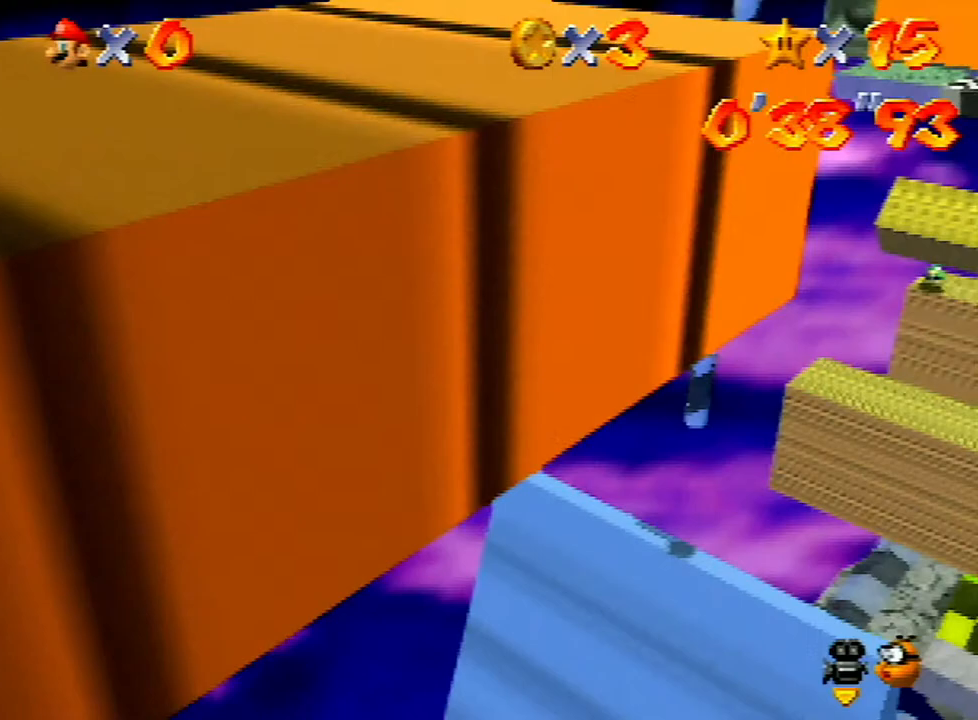
{"buttons": [], "left_stick": "up", "events": [[67, "C_LEFT", "up"], [67, "left_stick", "up"]]}
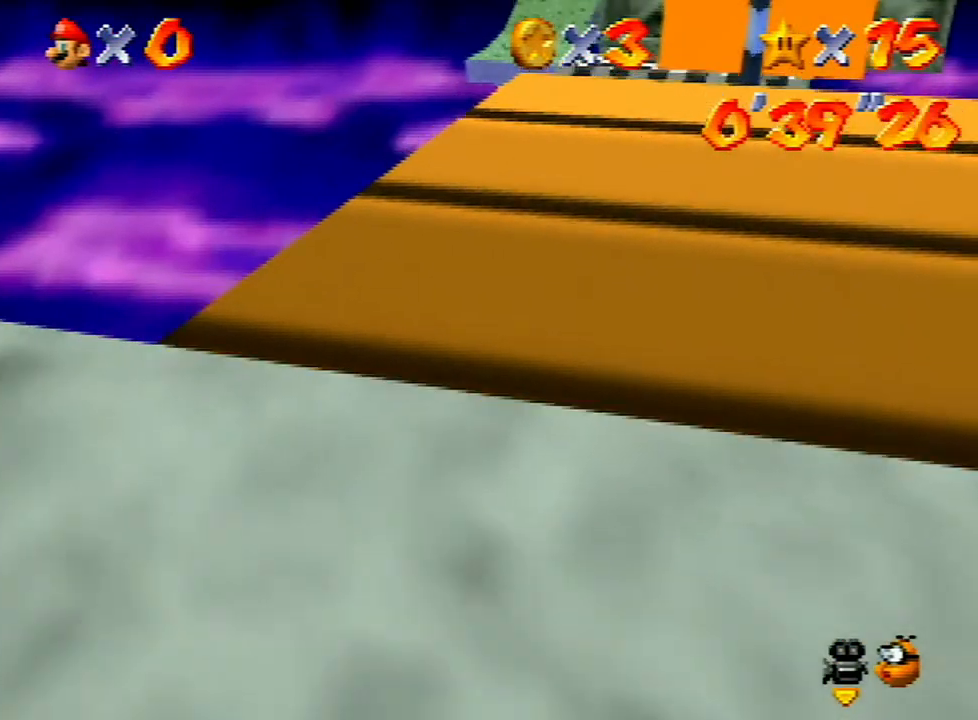
{"buttons": [], "left_stick": "up", "events": []}
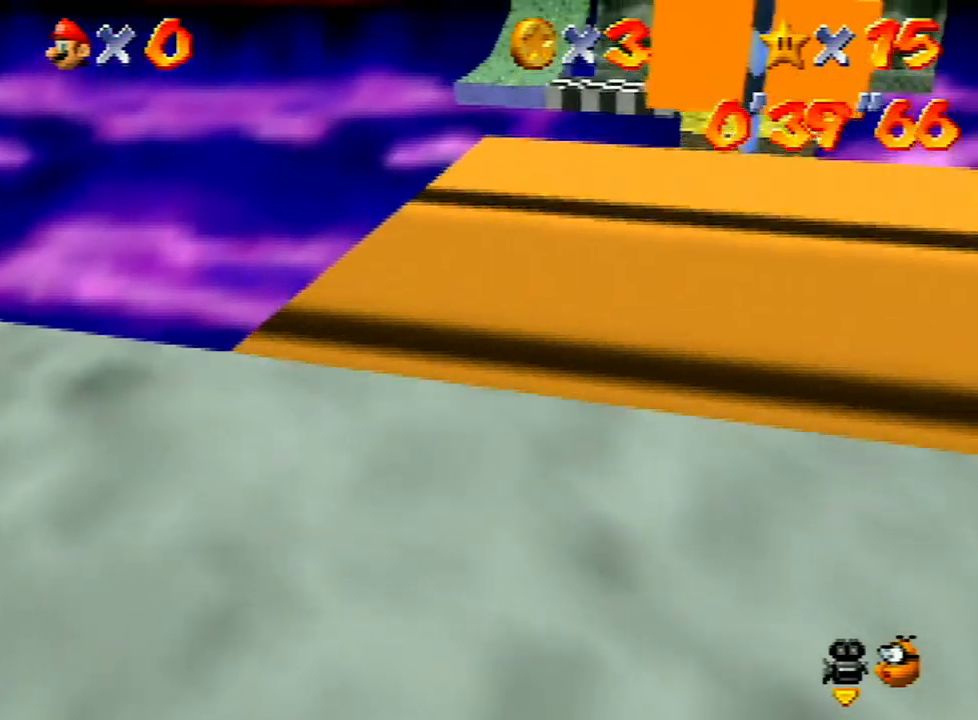
{"buttons": [], "left_stick": "up", "events": []}
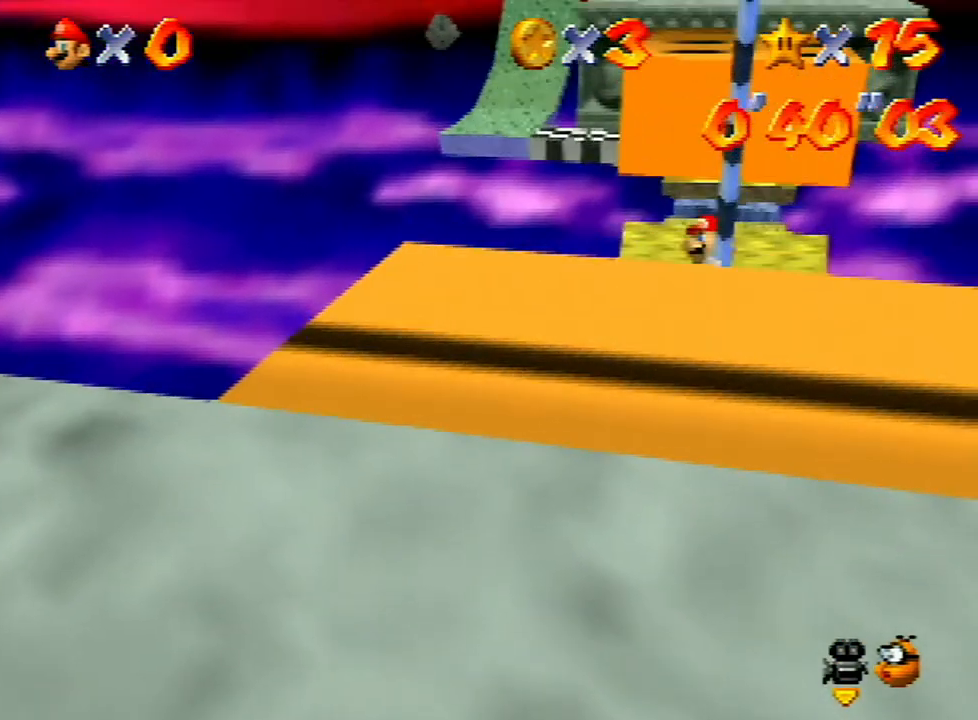
{"buttons": [], "left_stick": "up", "events": []}
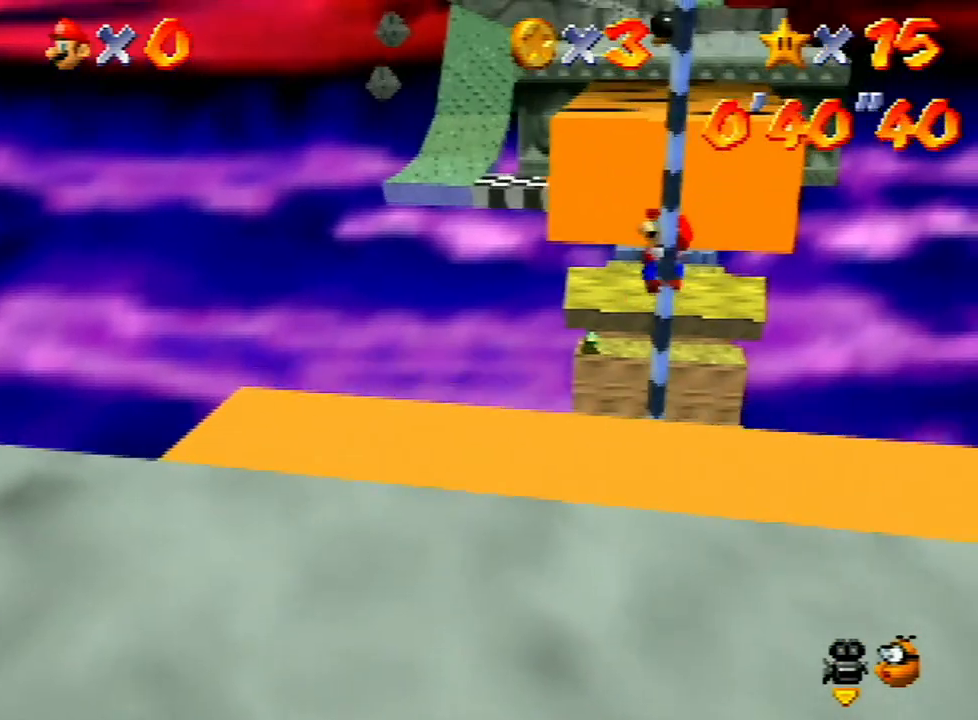
{"buttons": ["A", "B"], "left_stick": "up", "events": [[67, "A", "down"], [200, "B", "down"]]}
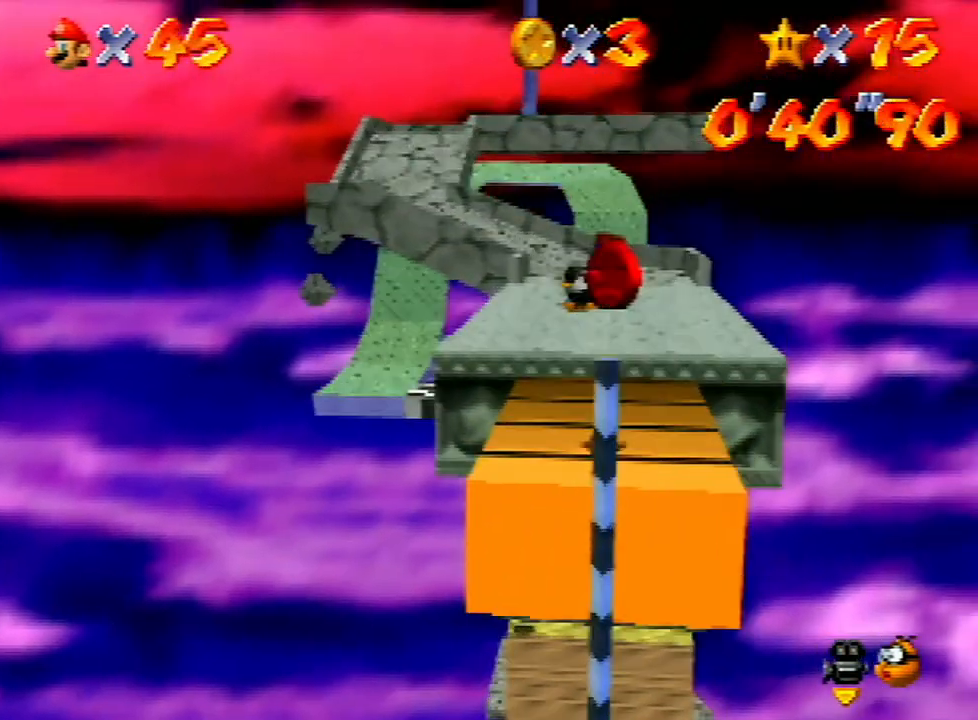
{"buttons": ["A"], "left_stick": "up", "events": [[200, "A", "up"], [200, "B", "up"], [500, "A", "down"]]}
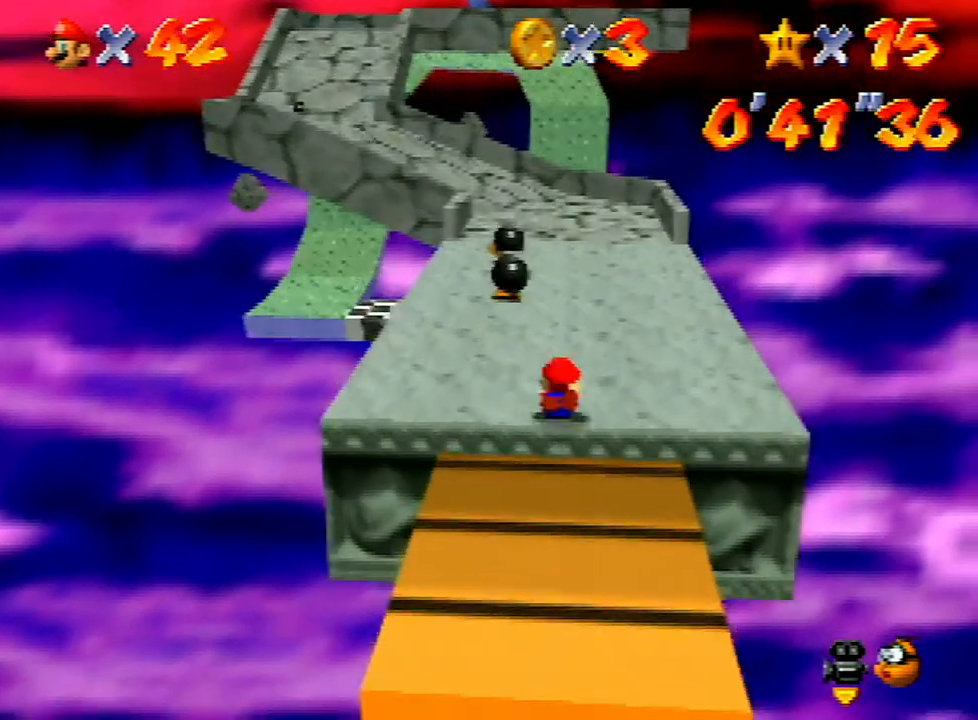
{"buttons": [], "left_stick": "up", "events": [[133, "A", "up"]]}
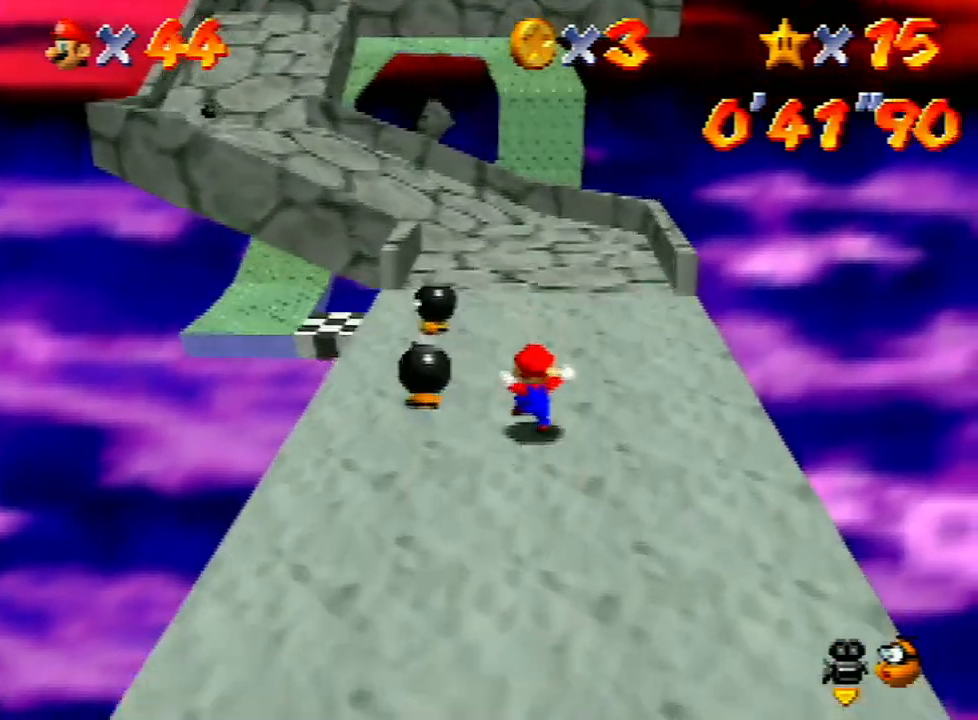
{"buttons": ["Z"], "left_stick": "up-left", "events": [[300, "left_stick", "up-left"], [500, "Z", "down"]]}
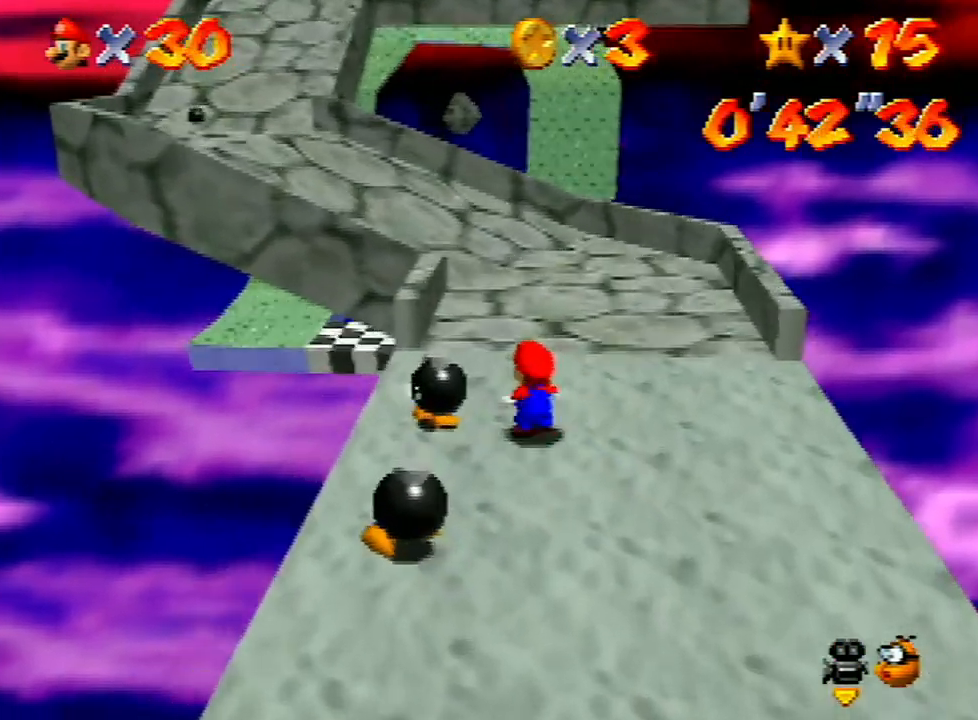
{"buttons": [], "left_stick": "up-left", "events": [[67, "A", "down"], [167, "A", "up"], [200, "Z", "up"]]}
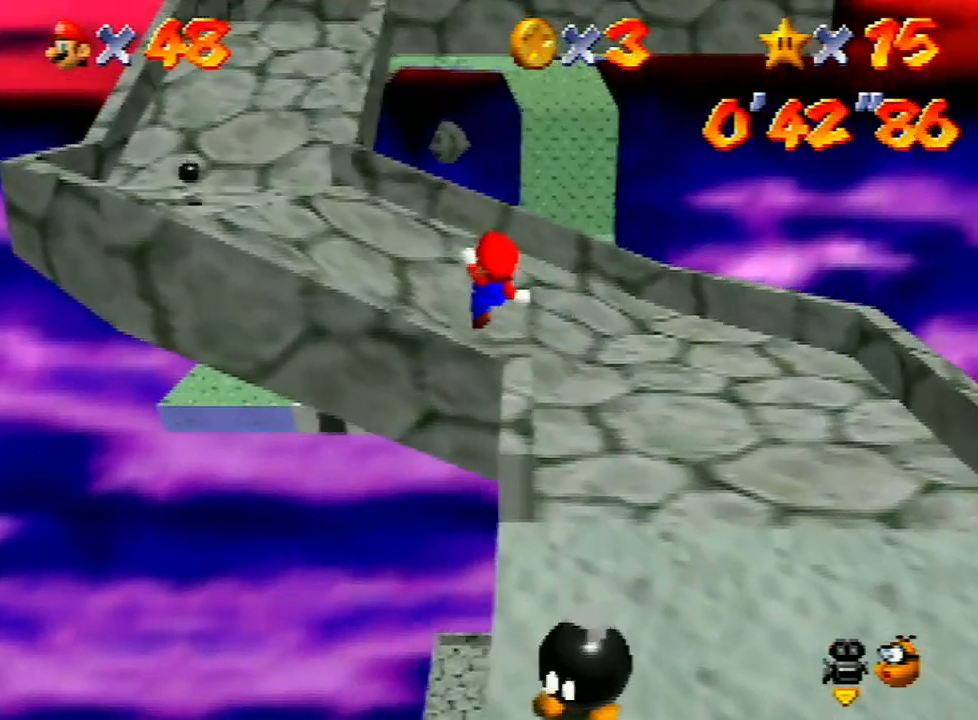
{"buttons": [], "left_stick": "up-left", "events": []}
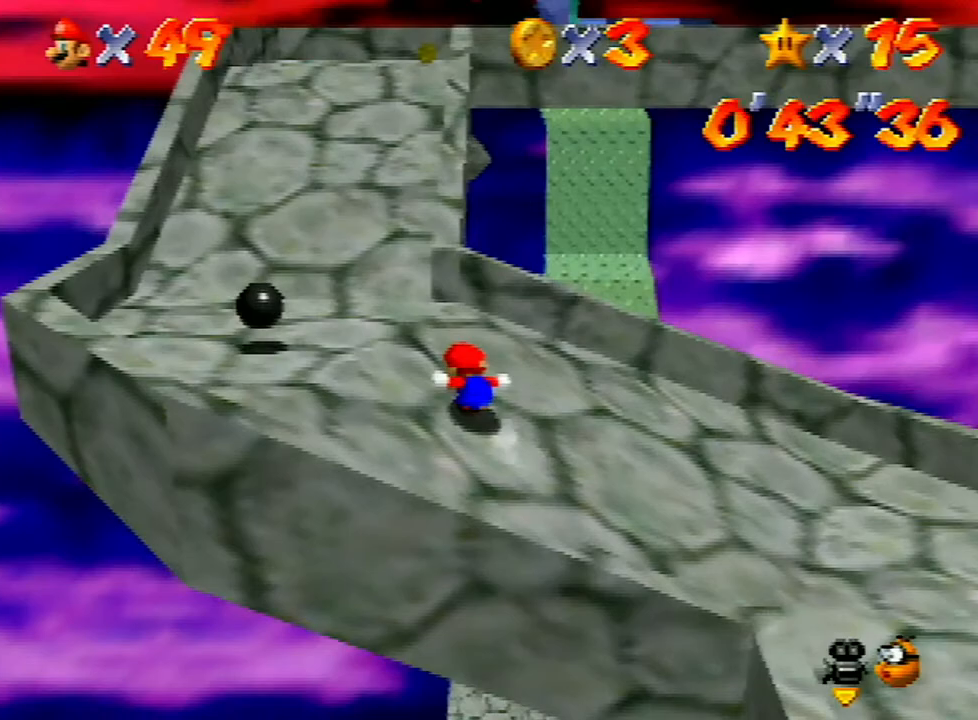
{"buttons": [], "left_stick": "up-left", "events": [[367, "C_LEFT", "down"], [467, "C_LEFT", "up"]]}
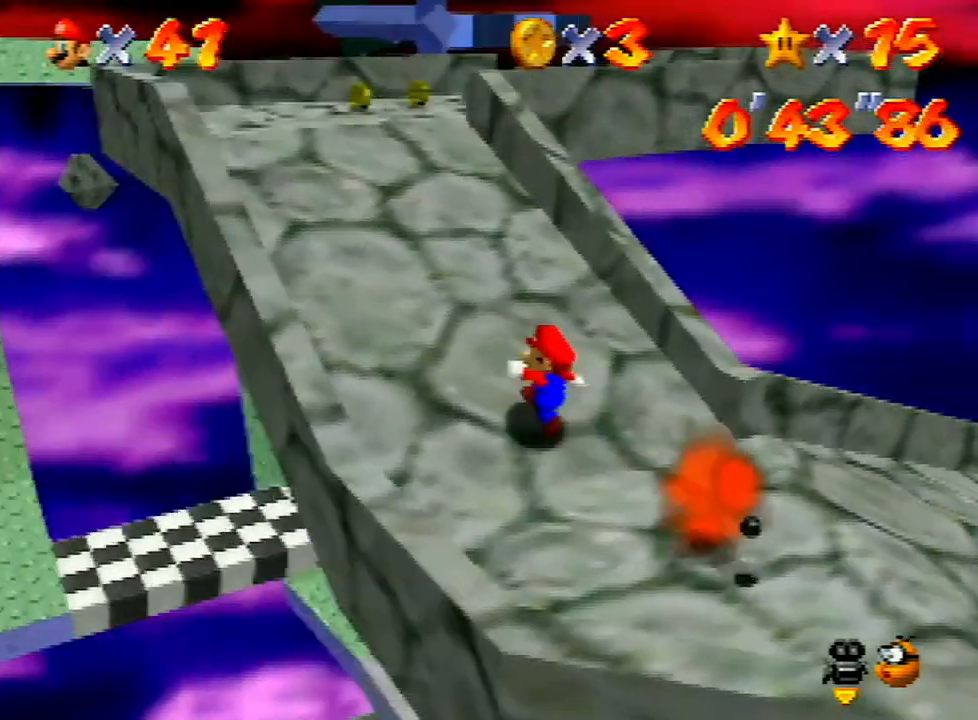
{"buttons": [], "left_stick": "up-left", "events": [[33, "C_LEFT", "down"], [100, "C_LEFT", "up"]]}
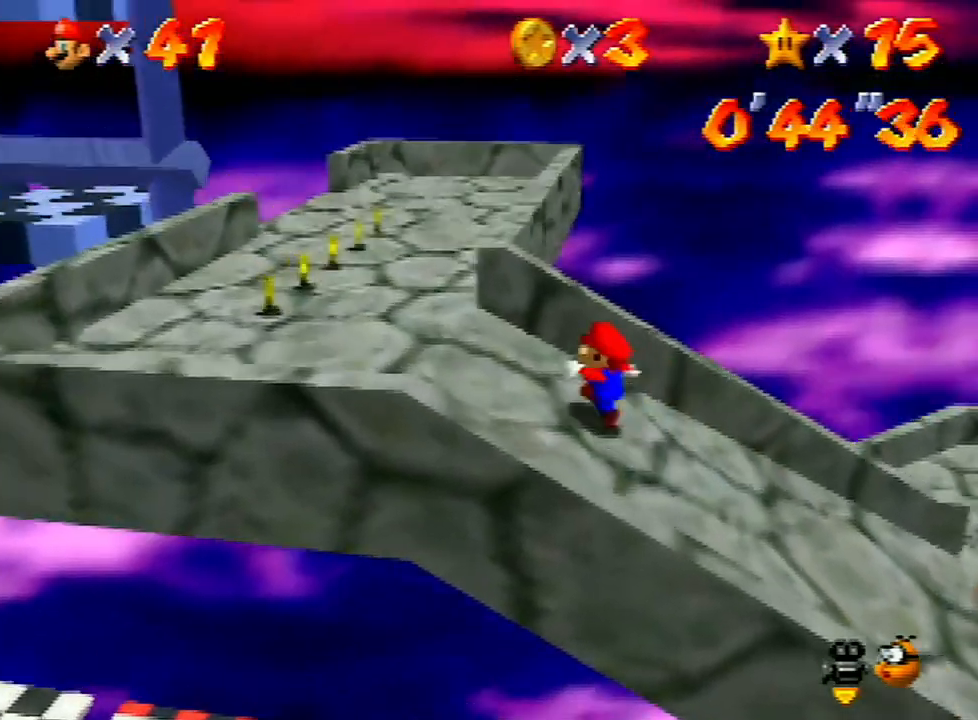
{"buttons": [], "left_stick": "up-left", "events": []}
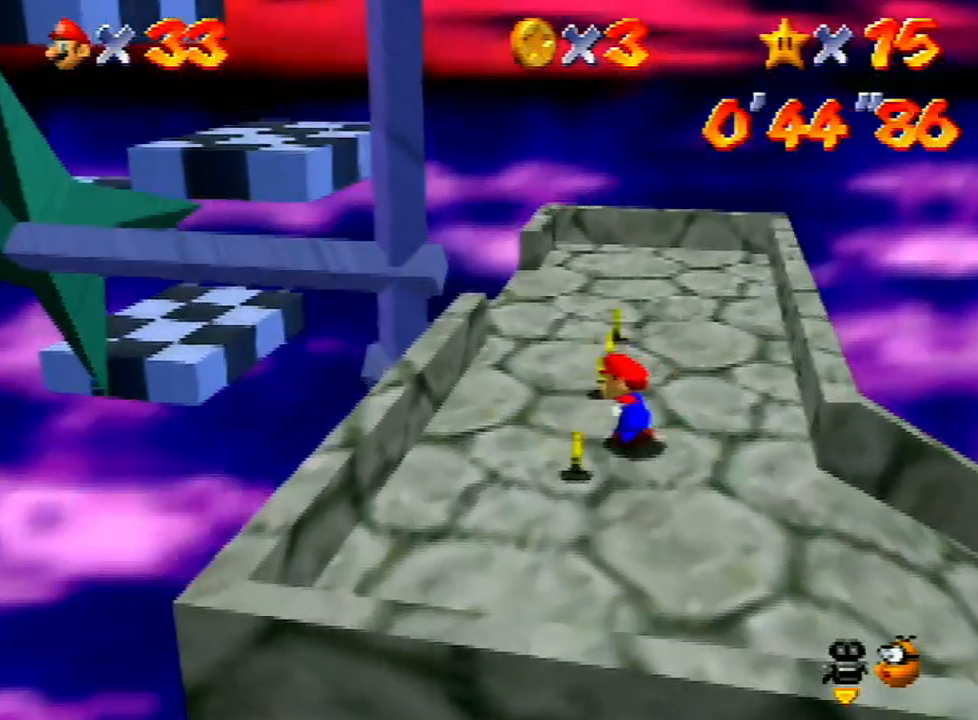
{"buttons": [], "left_stick": "up", "events": [[67, "left_stick", "up"]]}
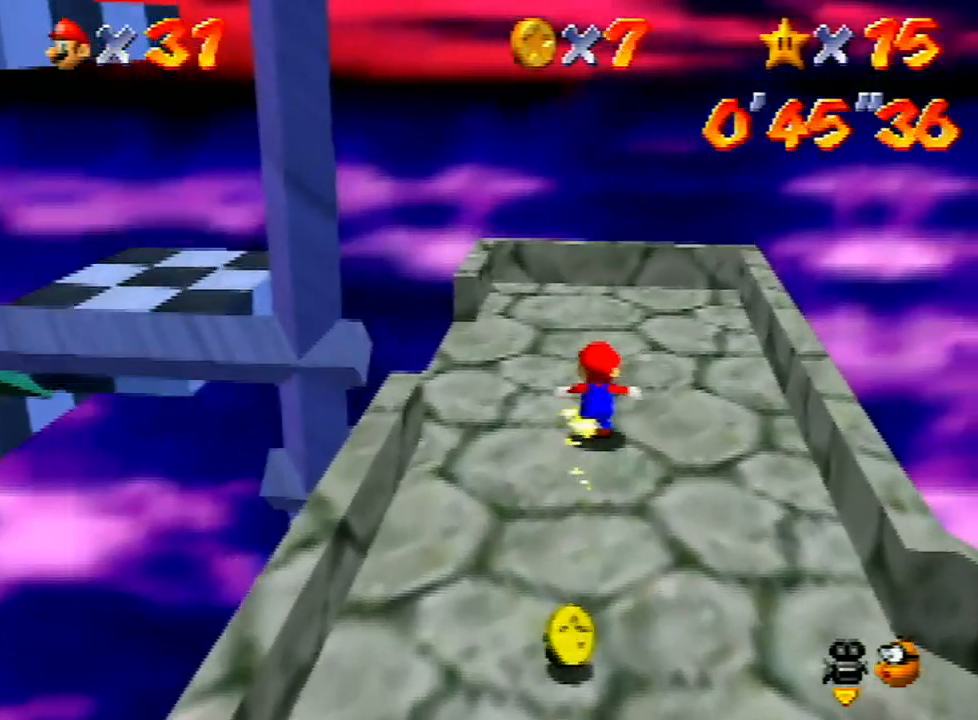
{"buttons": ["A"], "left_stick": "left", "events": [[200, "left_stick", "up-left"], [300, "left_stick", "left"], [467, "A", "down"]]}
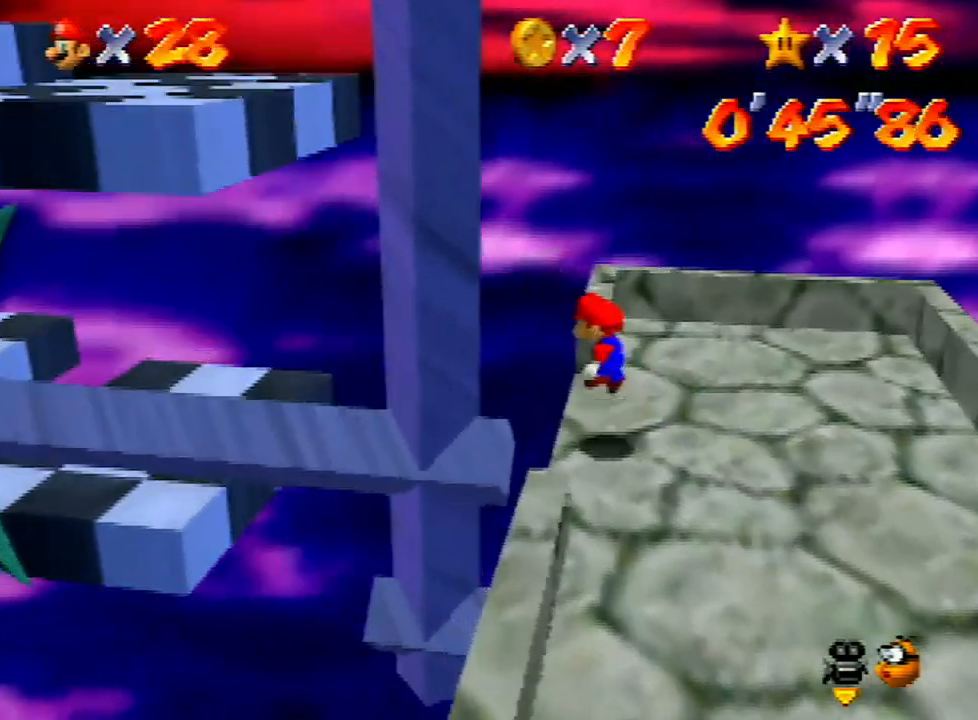
{"buttons": [], "left_stick": "left", "events": [[500, "A", "up"]]}
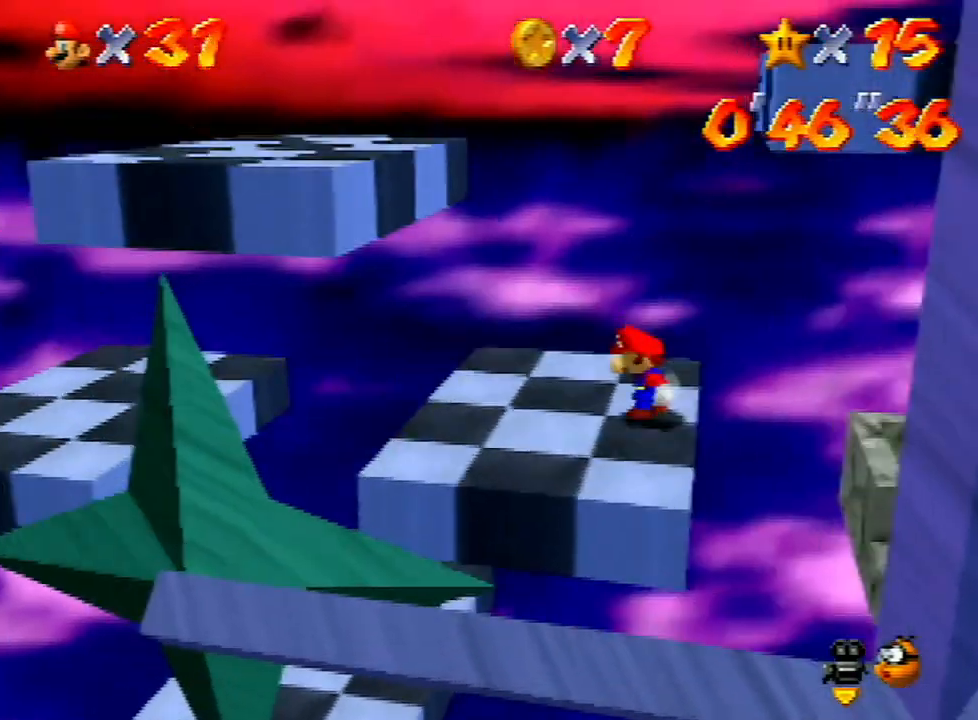
{"buttons": [], "left_stick": "left", "events": [[267, "A", "down"], [500, "A", "up"]]}
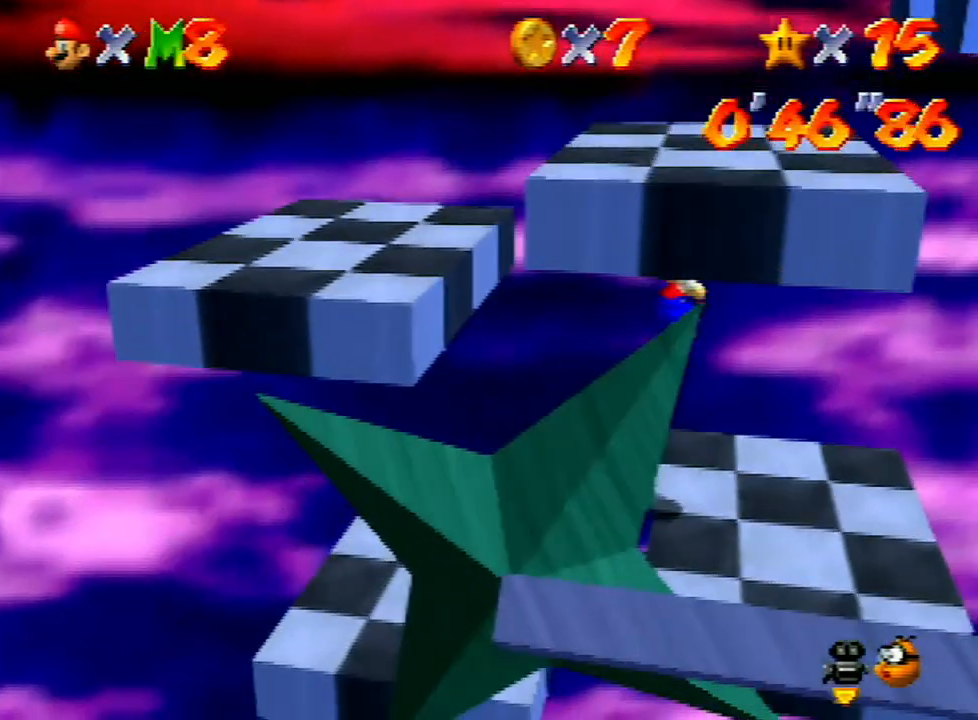
{"buttons": [], "left_stick": "left", "events": [[100, "left_stick", "center"], [267, "left_stick", "left"]]}
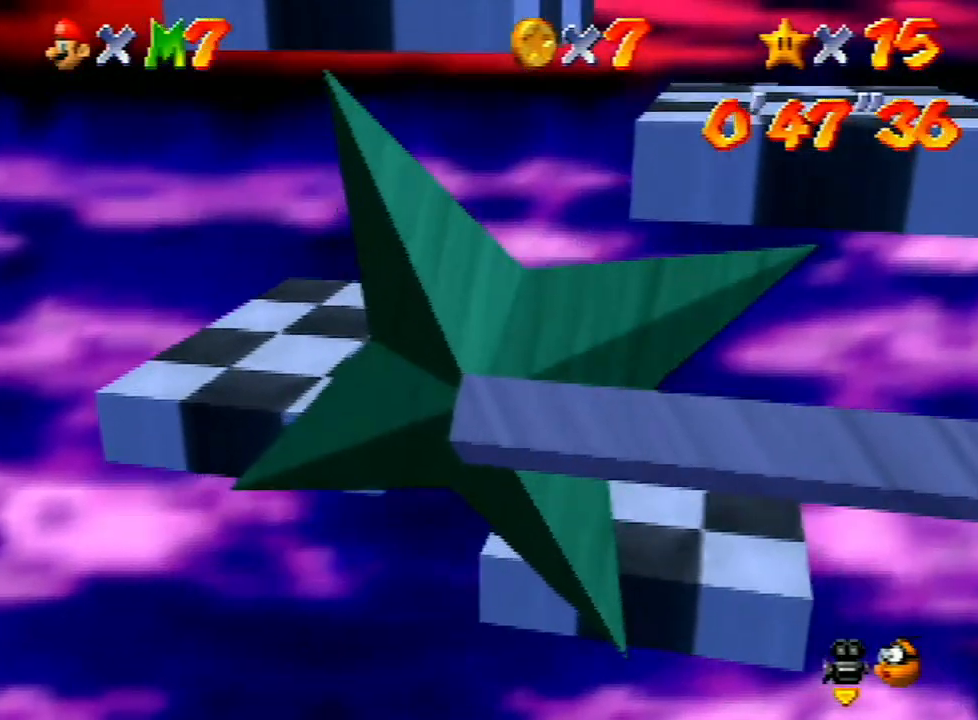
{"buttons": ["A"], "left_stick": "left", "events": [[333, "A", "down"]]}
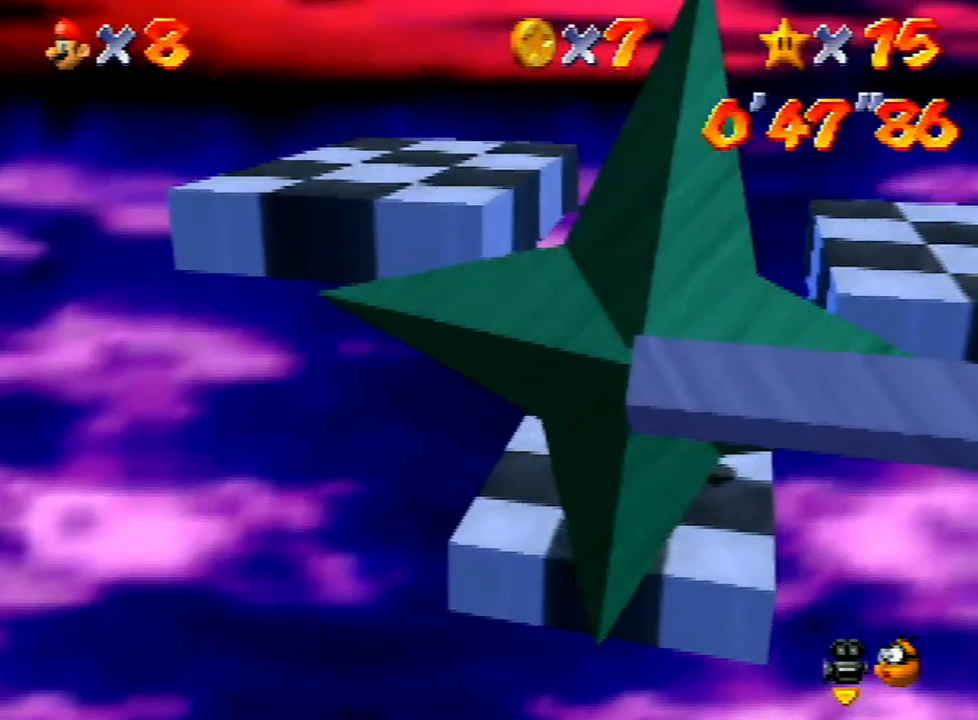
{"buttons": [], "left_stick": "center", "events": [[300, "A", "up"], [433, "left_stick", "center"]]}
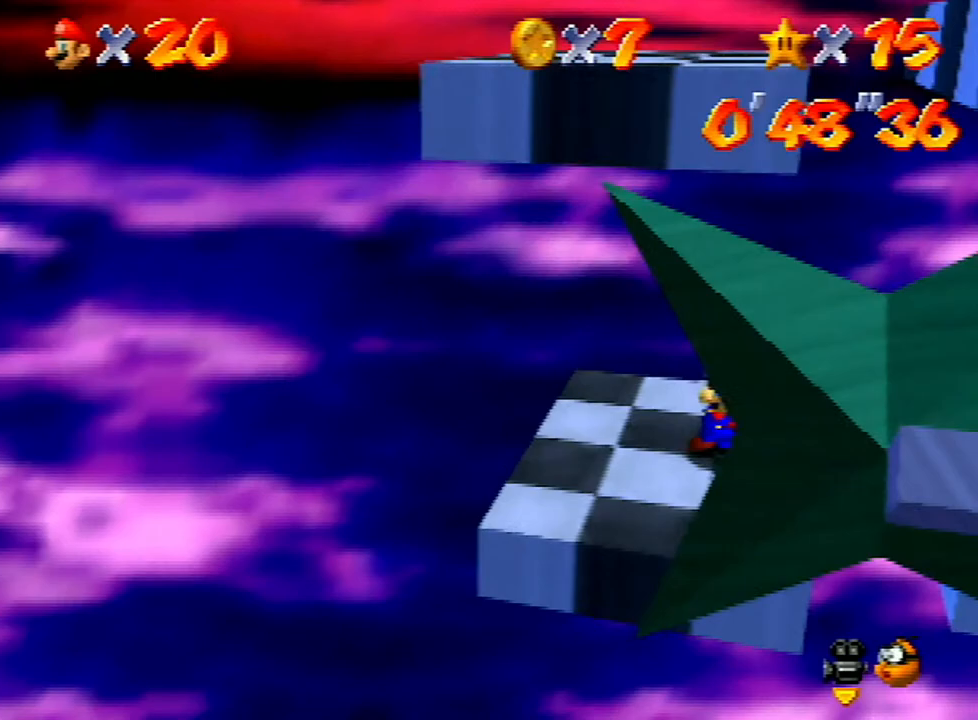
{"buttons": [], "left_stick": "center", "events": [[300, "C_LEFT", "down"], [367, "C_LEFT", "up"], [433, "C_LEFT", "down"], [500, "C_LEFT", "up"]]}